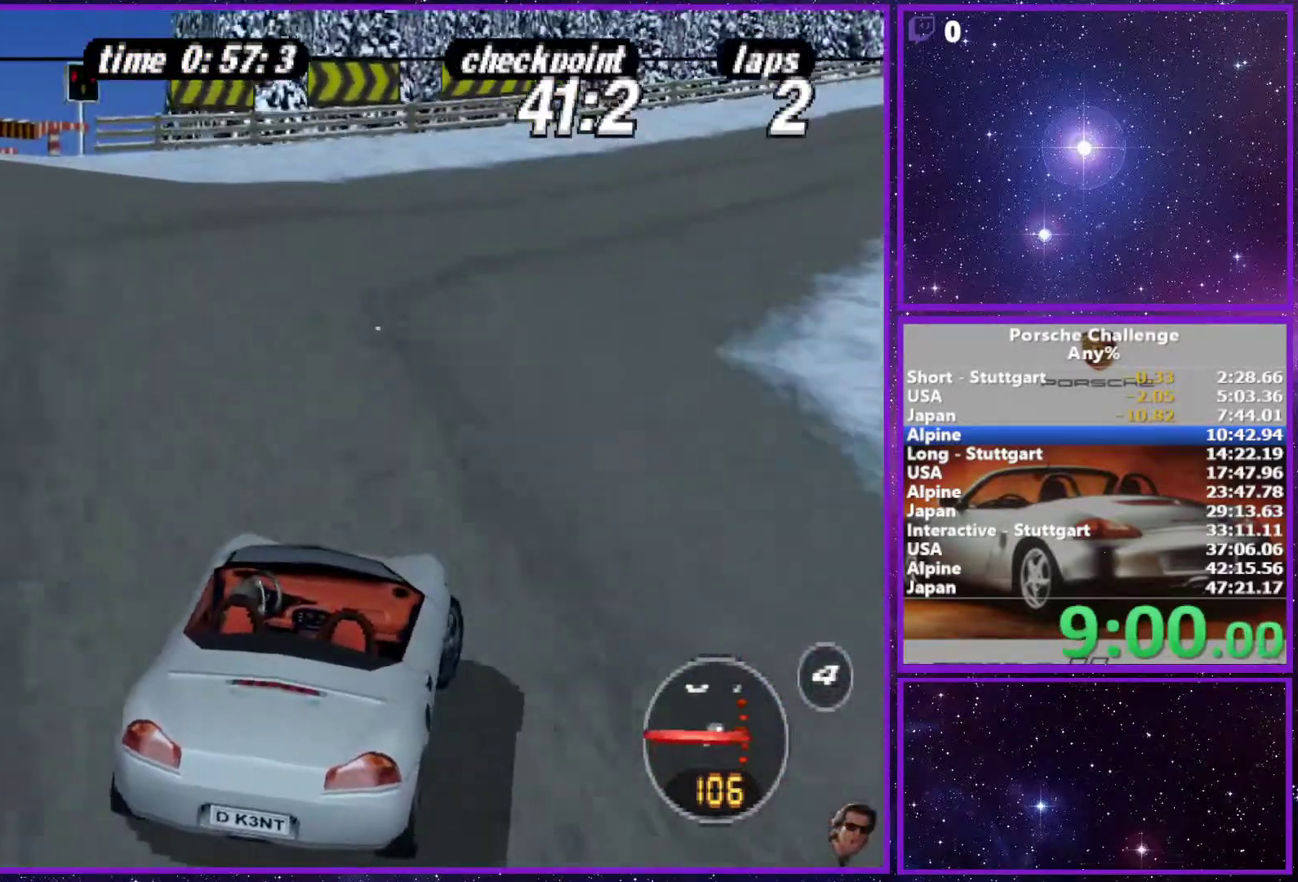
Gameplay with a controller (PlayStation layout); each line is a JSON object with the inputs held at the frame after it. "events" lists button and stick changes between this image and that frame as [ms after this image, input, new state], when the widget could be followed in between. Not read: L3.
{"buttons": [], "left_stick": "right", "right_stick": "center", "events": []}
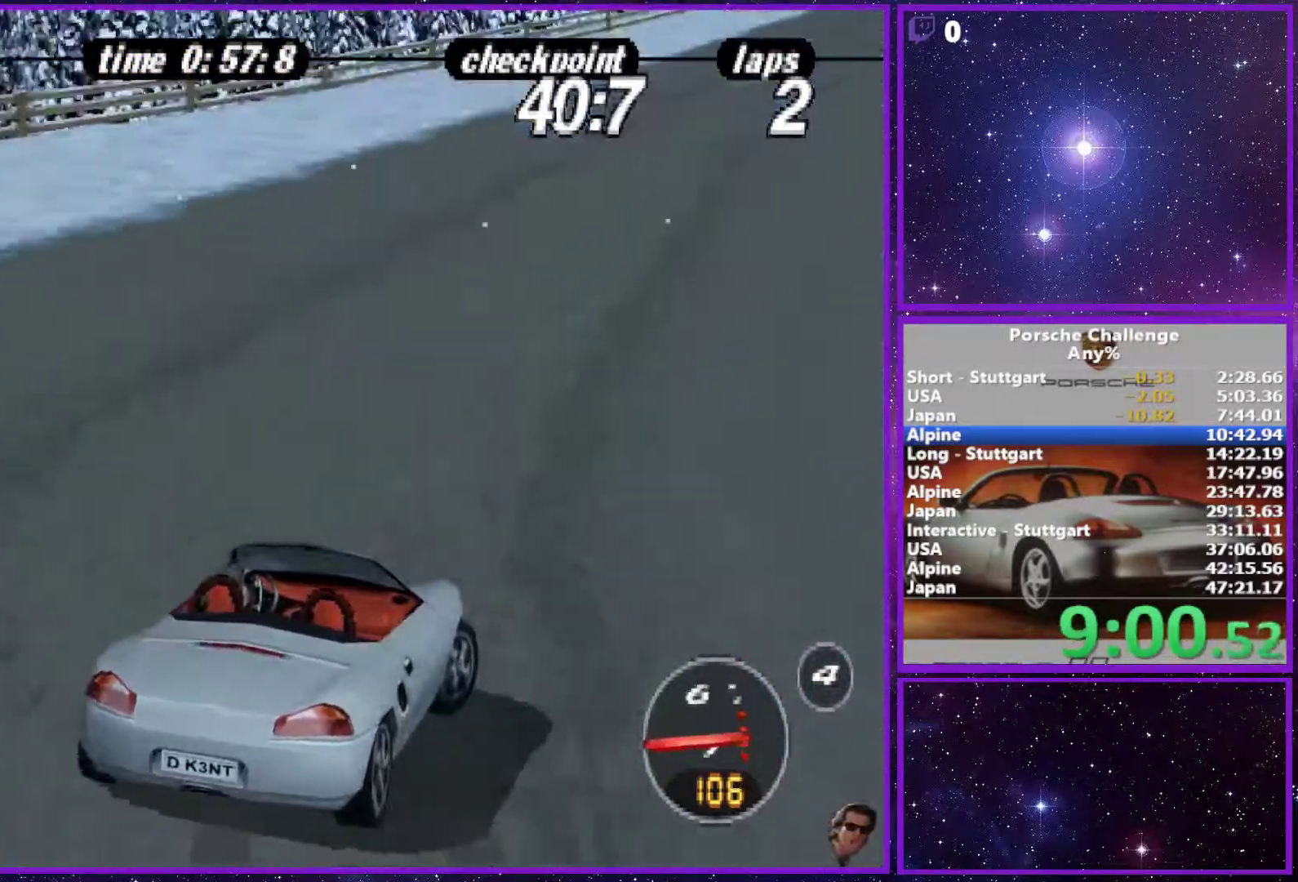
{"buttons": [], "left_stick": "right", "right_stick": "center", "events": [[167, "left_stick", "left"], [350, "left_stick", "center"], [400, "left_stick", "right"]]}
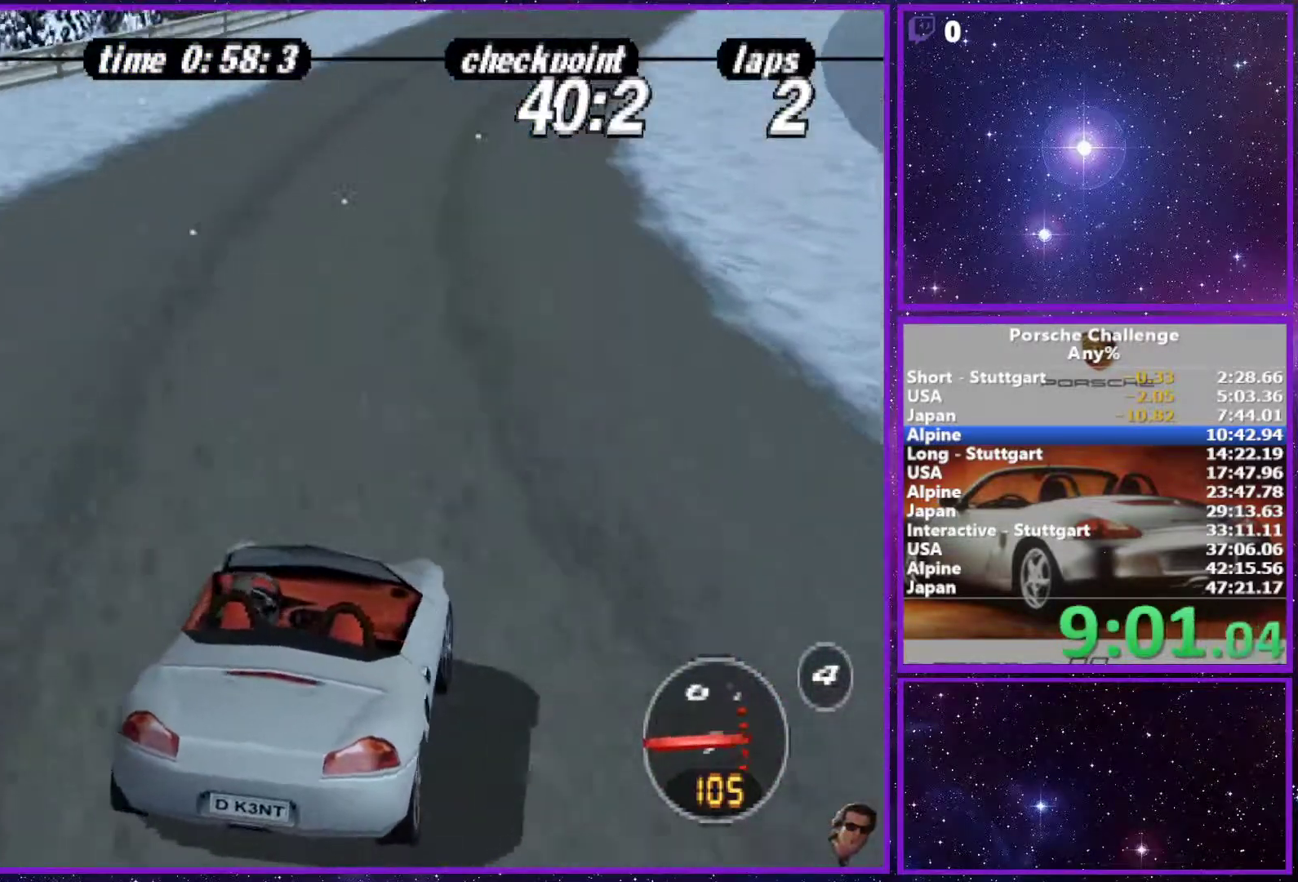
{"buttons": [], "left_stick": "center", "right_stick": "center", "events": [[67, "left_stick", "center"], [183, "left_stick", "right"], [350, "left_stick", "center"]]}
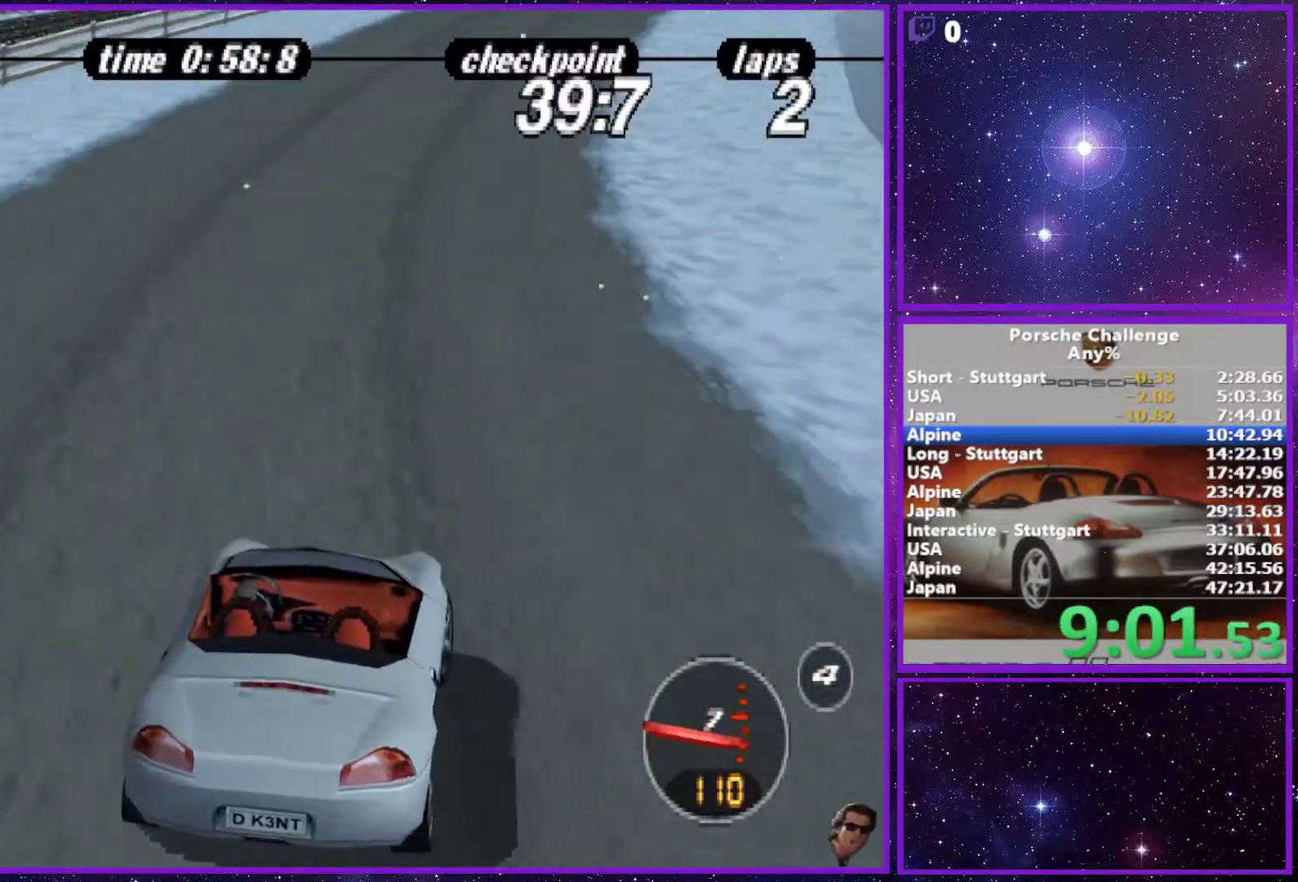
{"buttons": [], "left_stick": "center", "right_stick": "center", "events": [[83, "R1", "down"], [83, "left_stick", "right"], [200, "R1", "up"], [233, "left_stick", "center"]]}
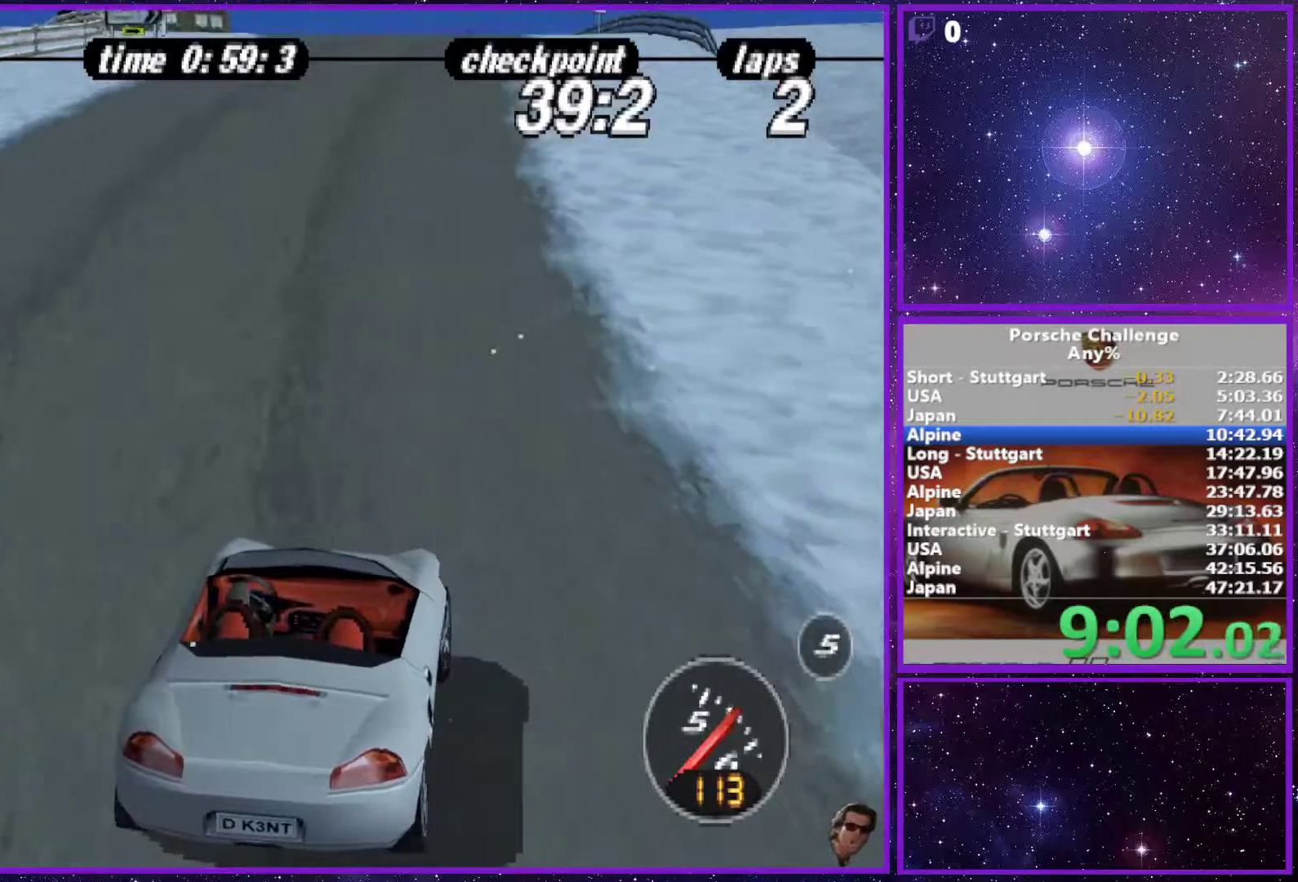
{"buttons": [], "left_stick": "left", "right_stick": "center", "events": [[367, "left_stick", "left"]]}
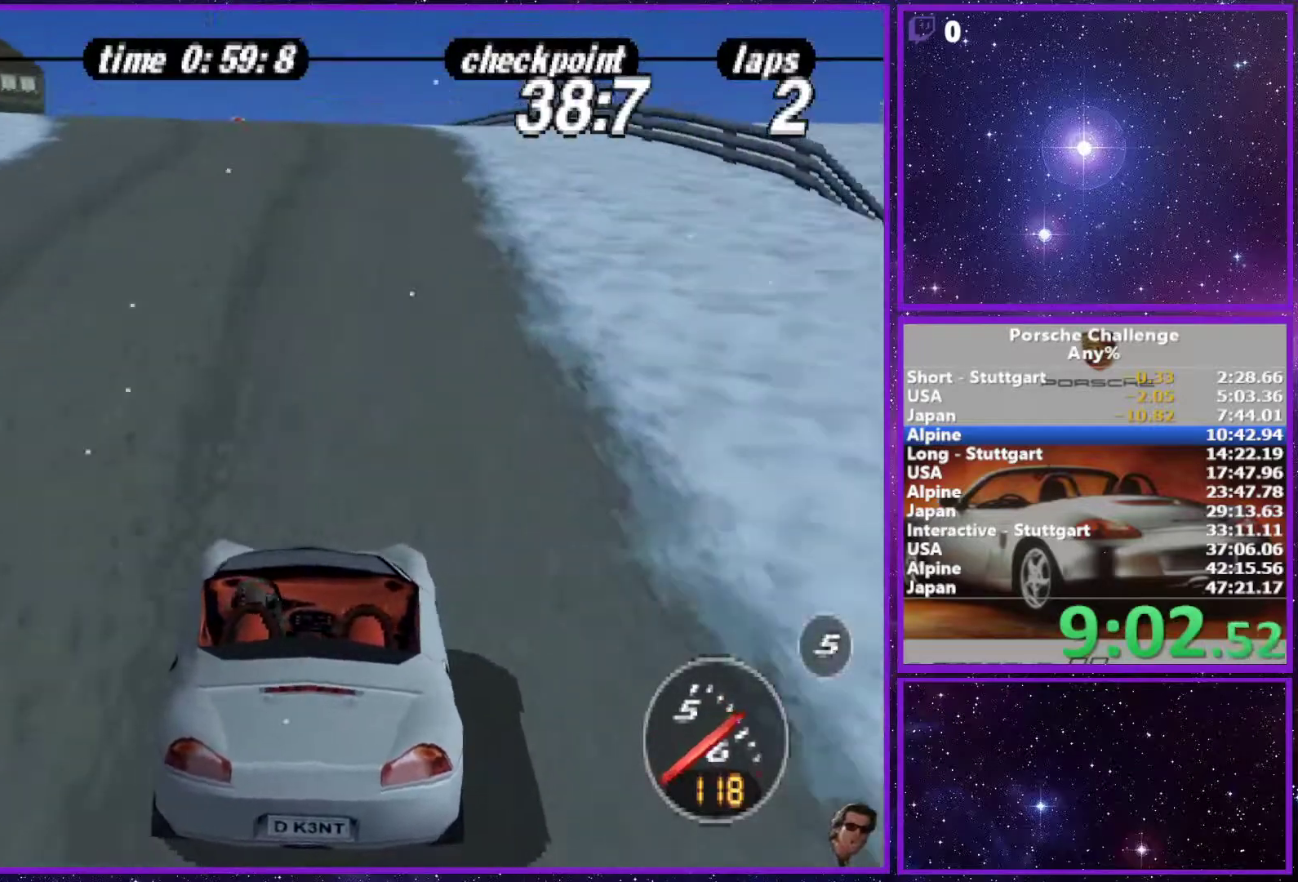
{"buttons": [], "left_stick": "center", "right_stick": "down", "events": [[50, "left_stick", "center"], [267, "left_stick", "left"], [350, "right_stick", "down"], [400, "left_stick", "center"]]}
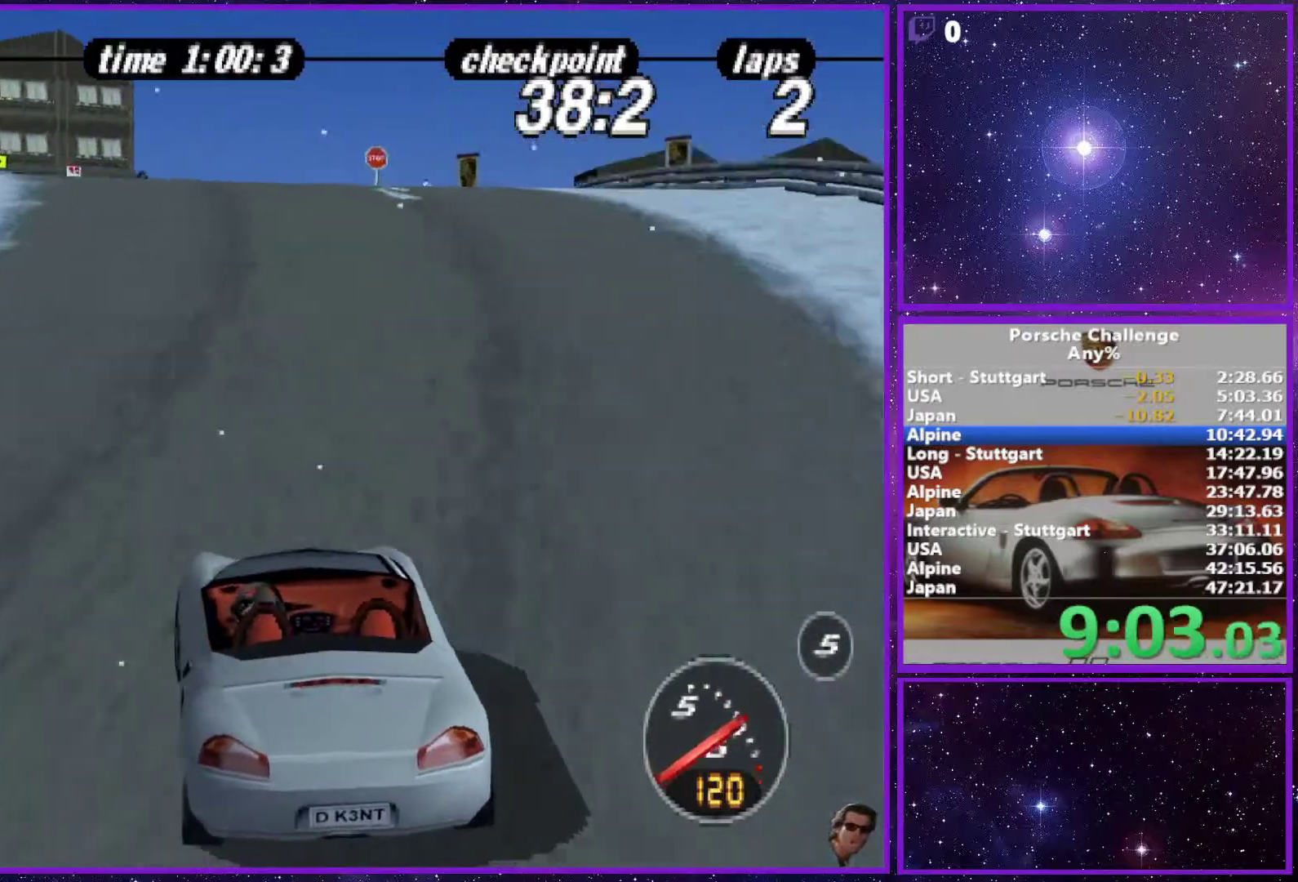
{"buttons": [], "left_stick": "right", "right_stick": "down", "events": [[50, "right_stick", "center"], [133, "right_stick", "down"], [200, "left_stick", "right"]]}
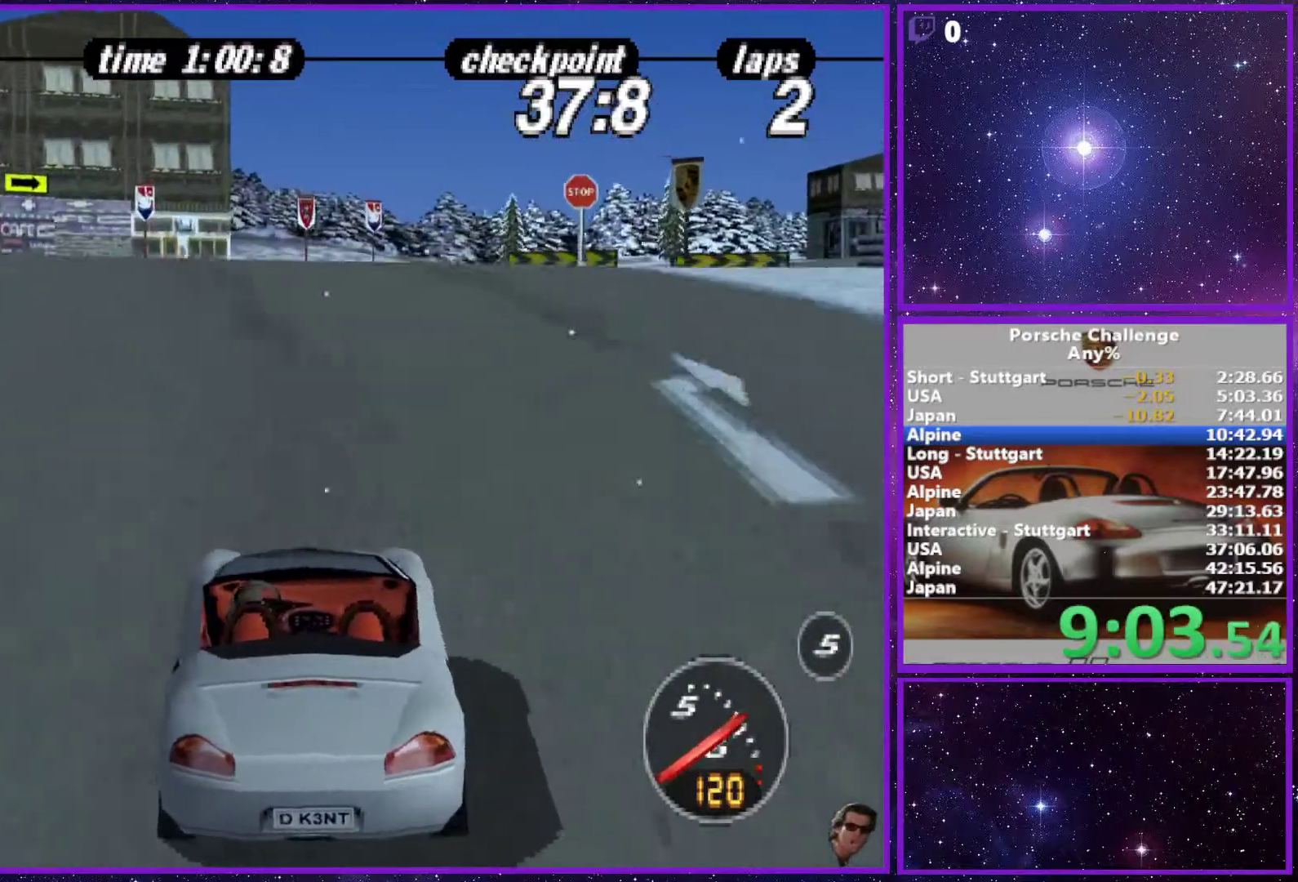
{"buttons": ["R2"], "left_stick": "right", "right_stick": "down", "events": [[467, "R2", "down"]]}
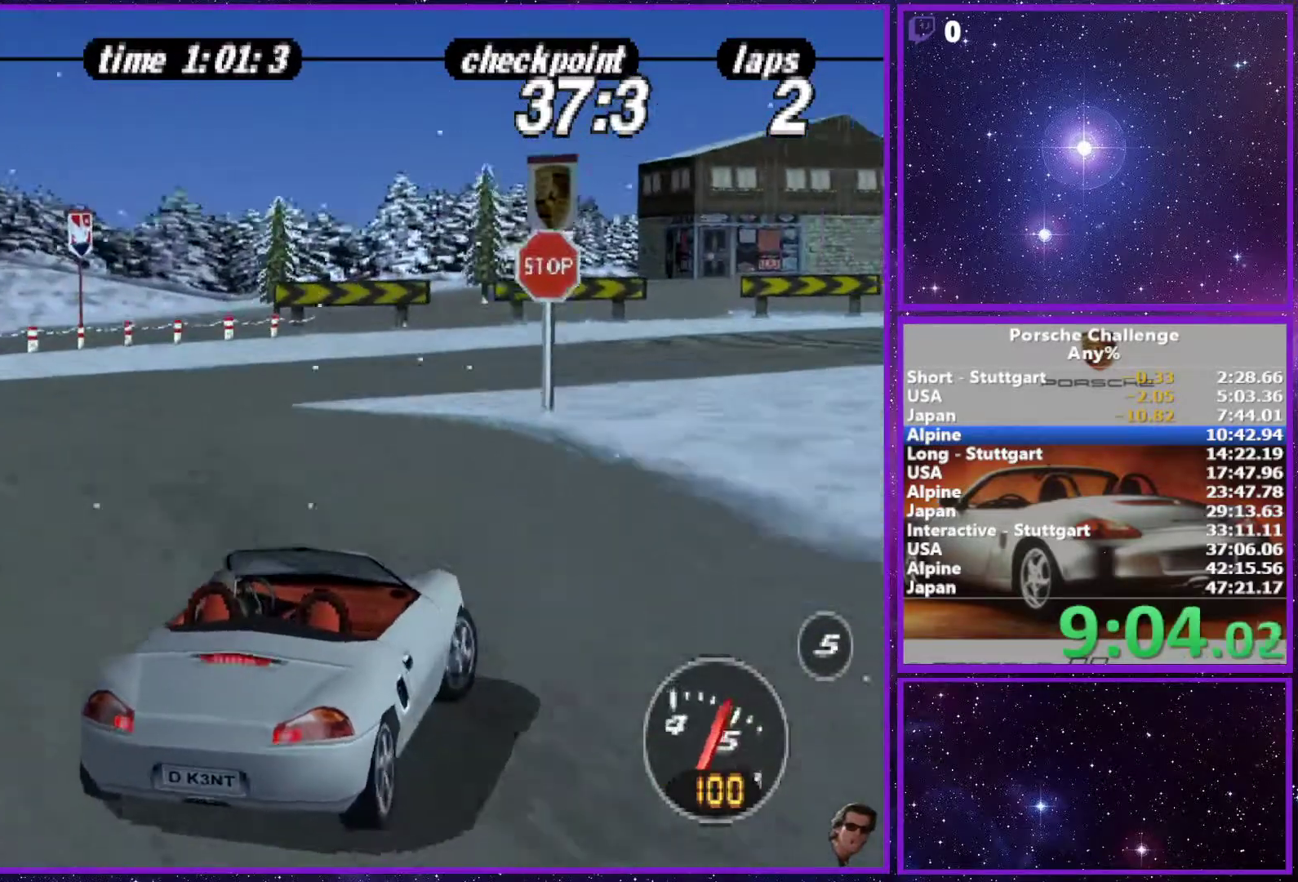
{"buttons": [], "left_stick": "right", "right_stick": "center", "events": [[67, "R2", "up"], [133, "right_stick", "center"], [383, "right_stick", "down"], [500, "right_stick", "center"]]}
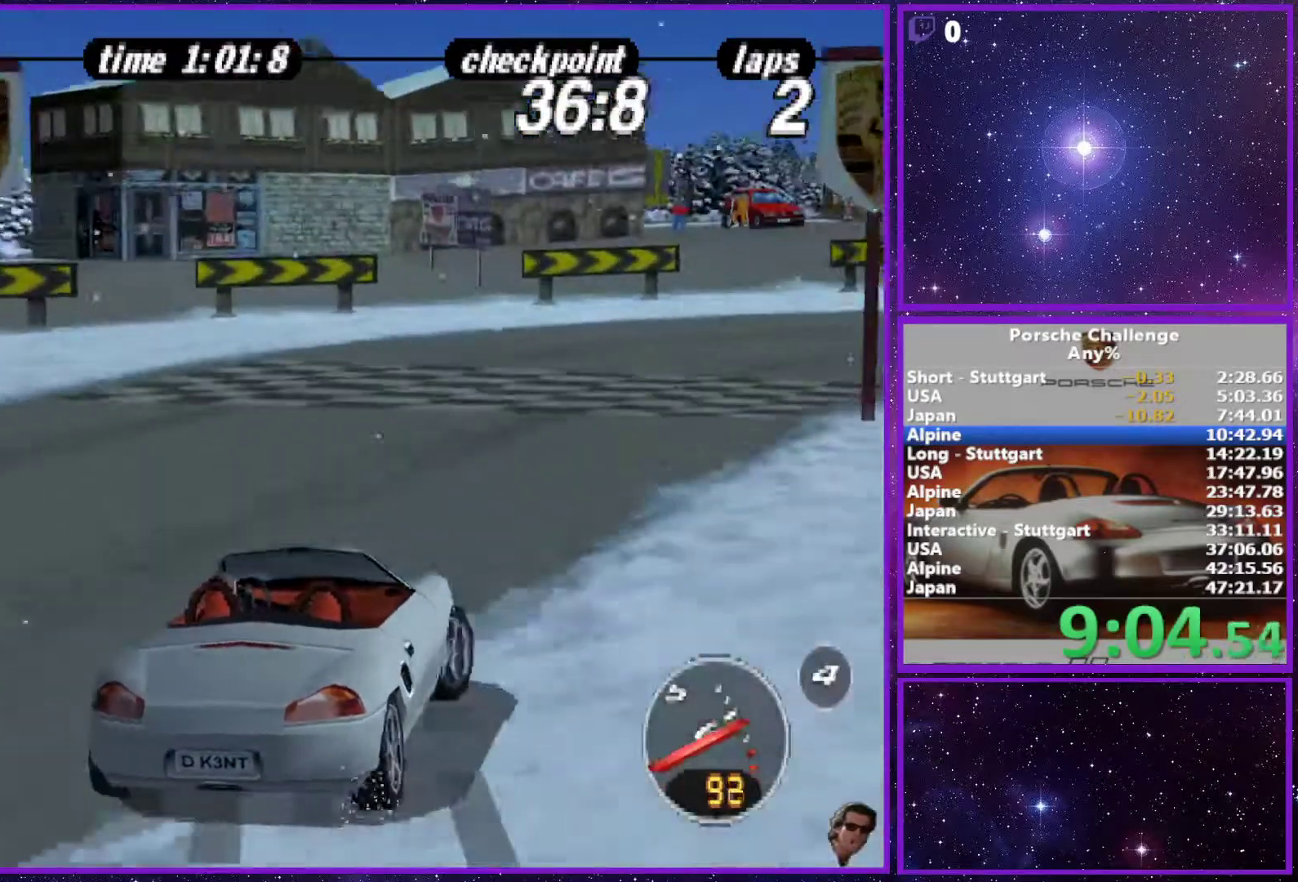
{"buttons": [], "left_stick": "right", "right_stick": "center", "events": [[167, "right_stick", "down"], [500, "right_stick", "center"]]}
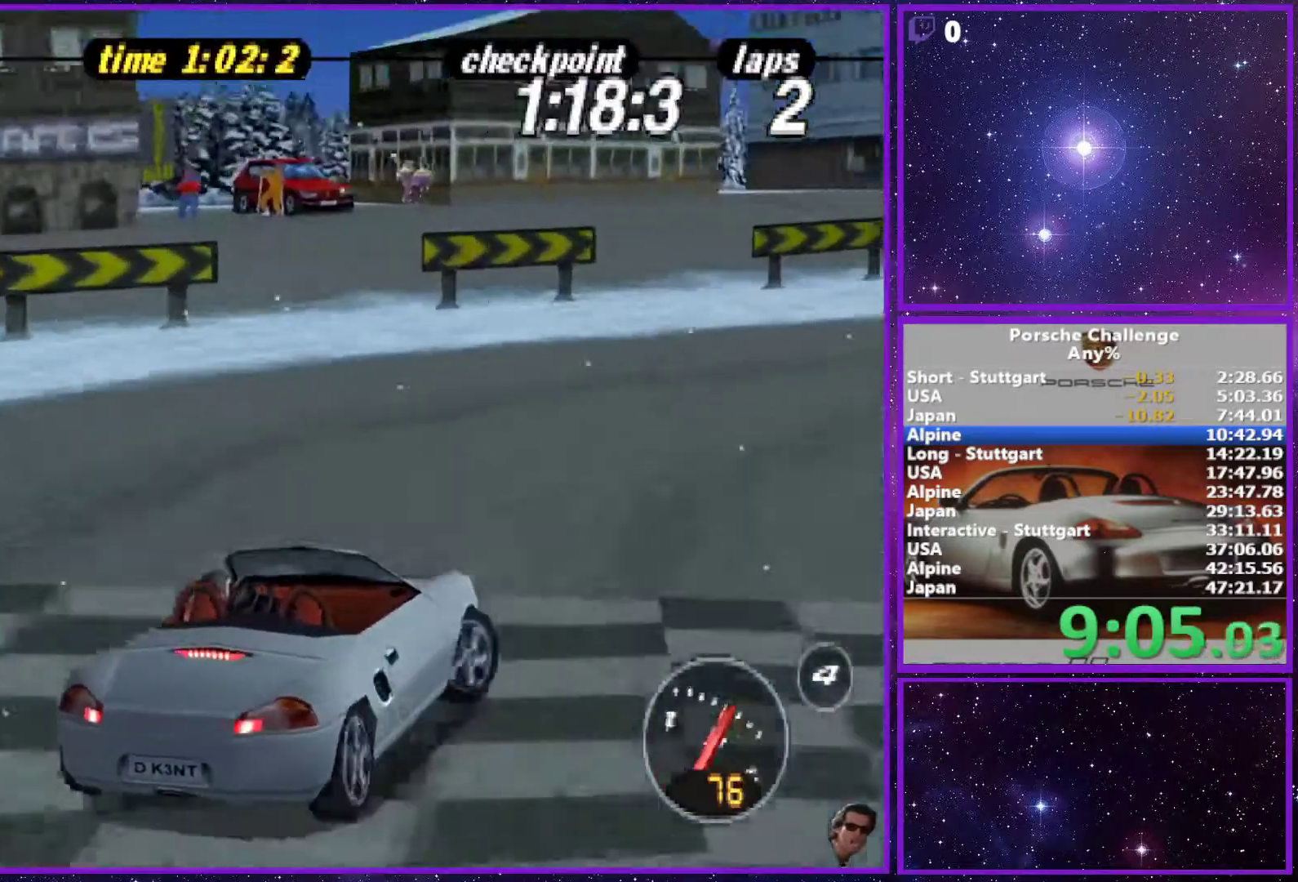
{"buttons": [], "left_stick": "right", "right_stick": "center", "events": [[133, "R2", "down"], [233, "R2", "up"]]}
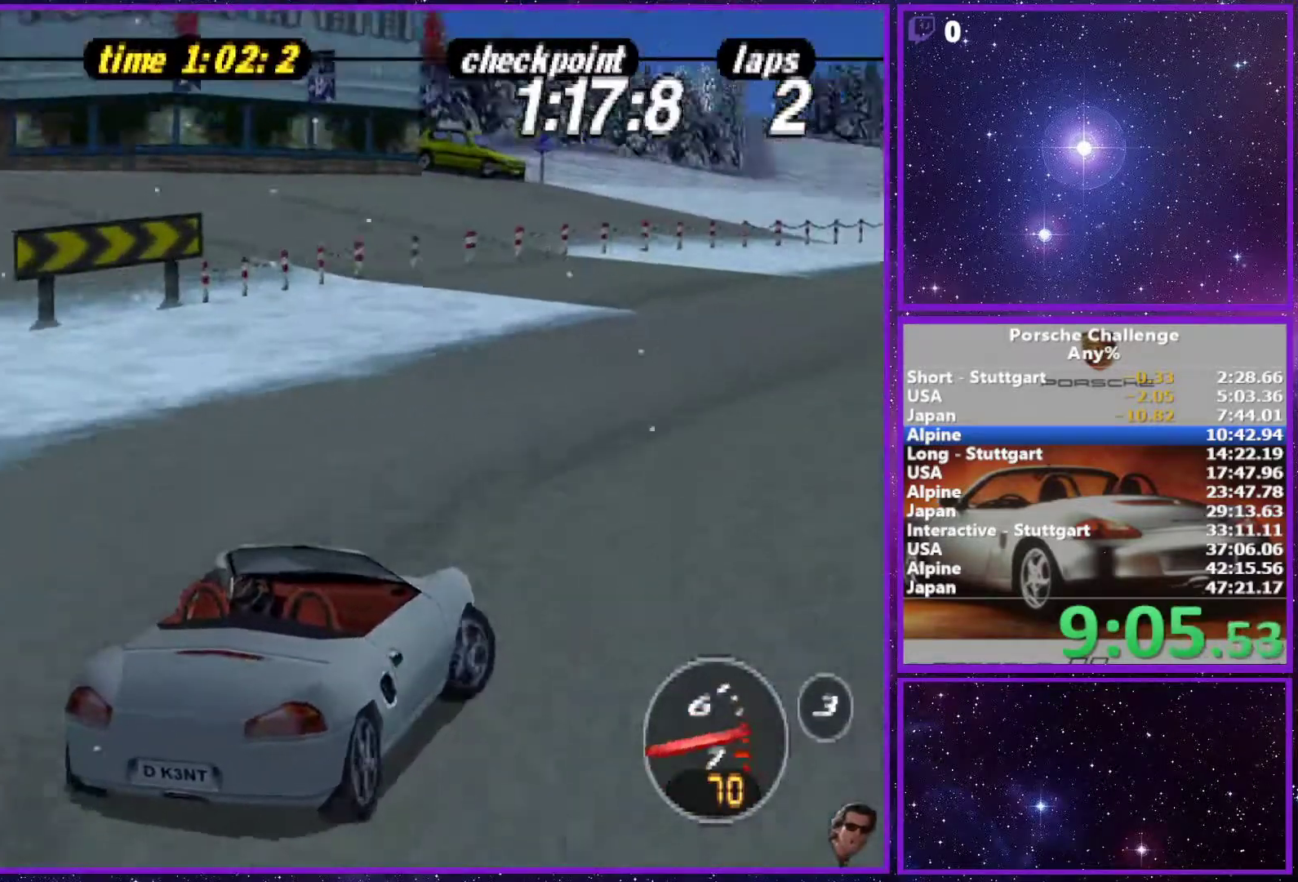
{"buttons": [], "left_stick": "right", "right_stick": "center", "events": [[117, "left_stick", "center"], [467, "left_stick", "right"]]}
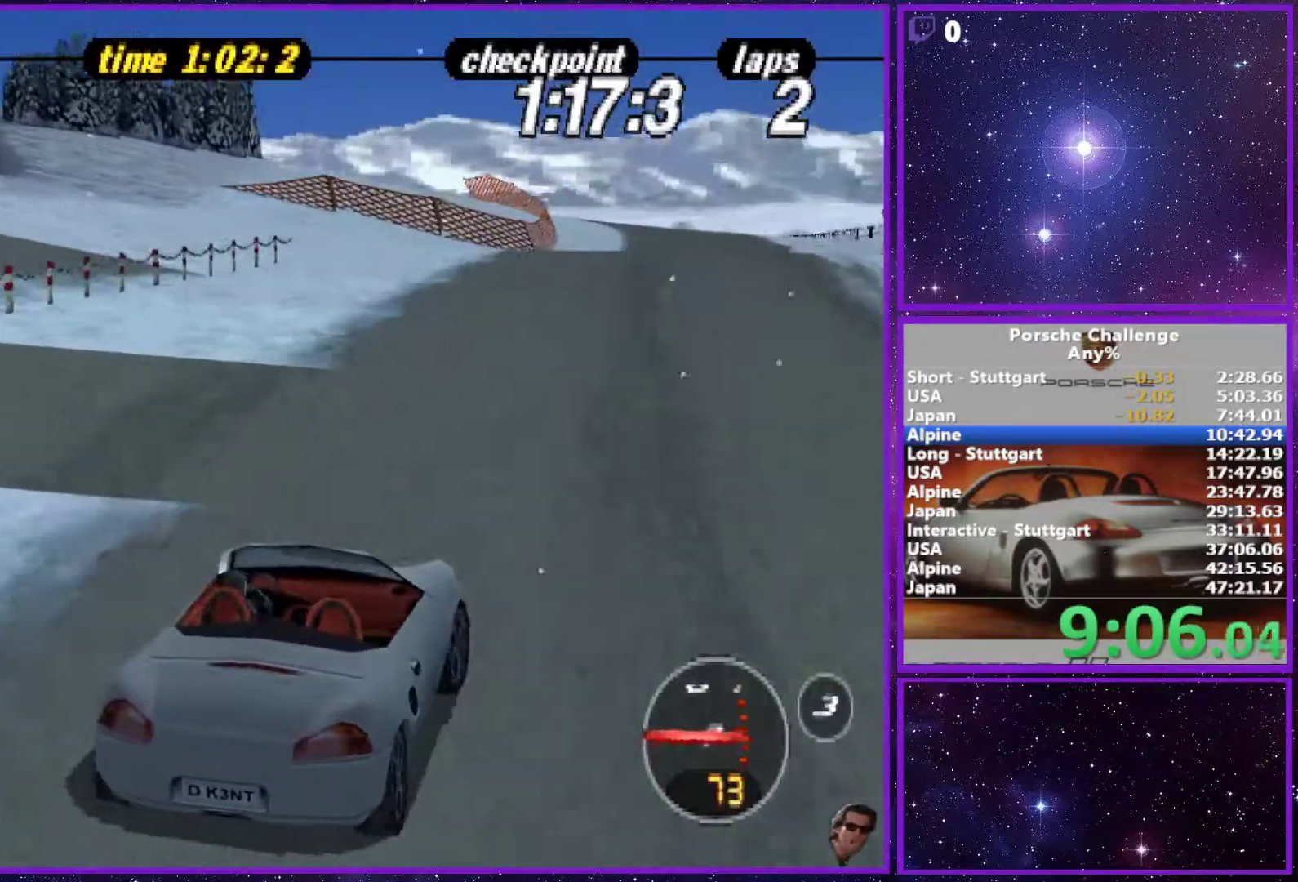
{"buttons": [], "left_stick": "center", "right_stick": "center", "events": [[100, "R1", "down"], [117, "left_stick", "center"], [233, "R1", "up"]]}
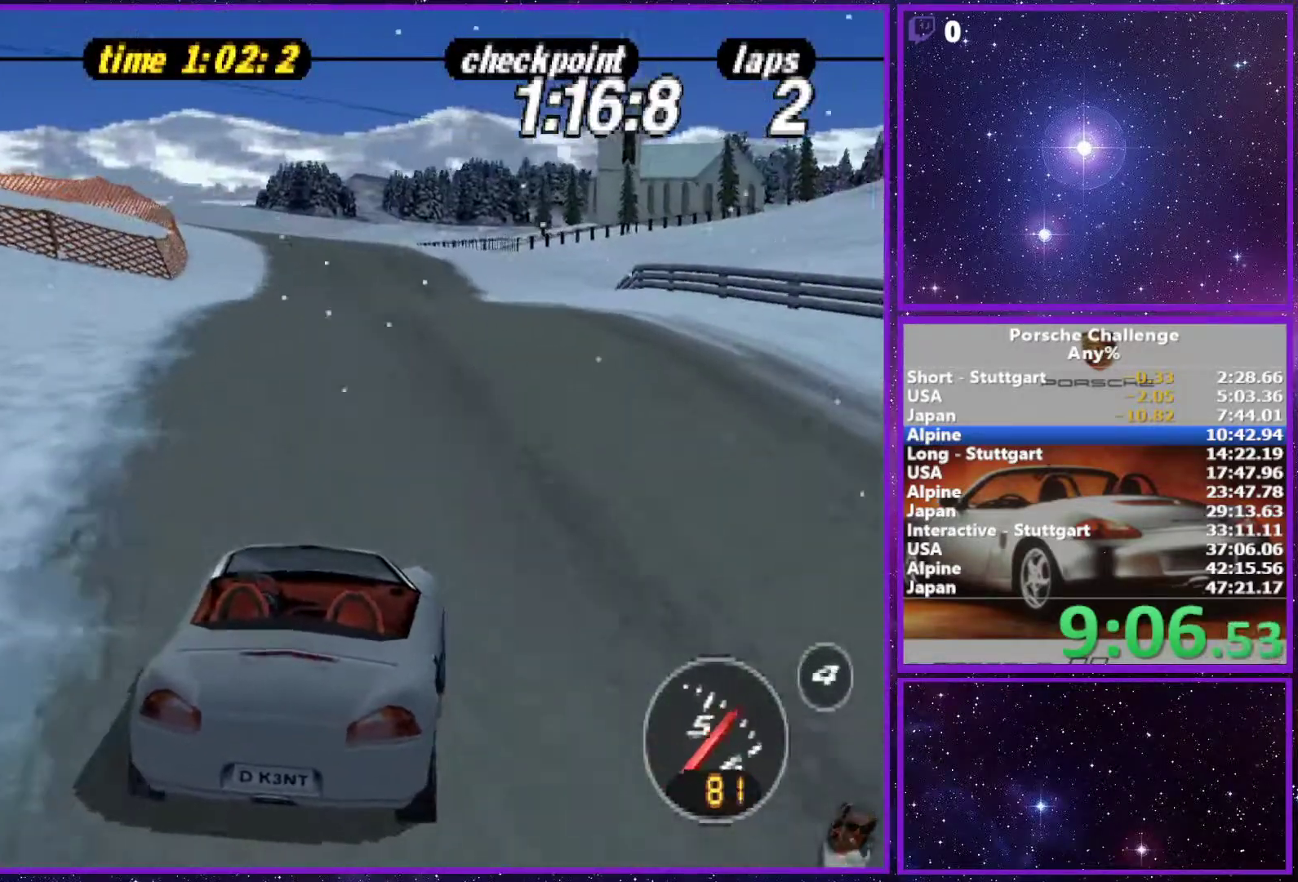
{"buttons": [], "left_stick": "center", "right_stick": "center", "events": [[267, "left_stick", "left"], [333, "left_stick", "center"]]}
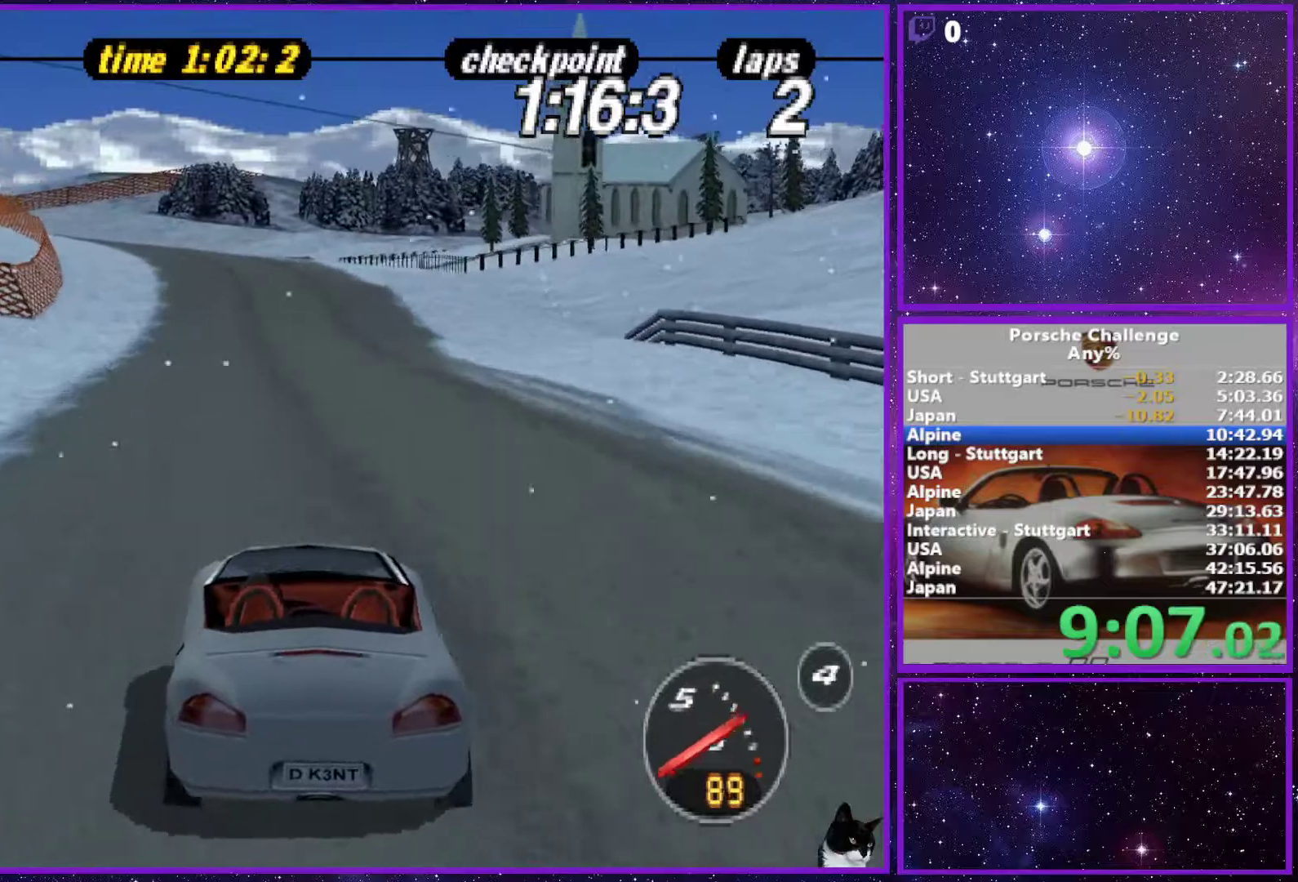
{"buttons": [], "left_stick": "center", "right_stick": "center", "events": []}
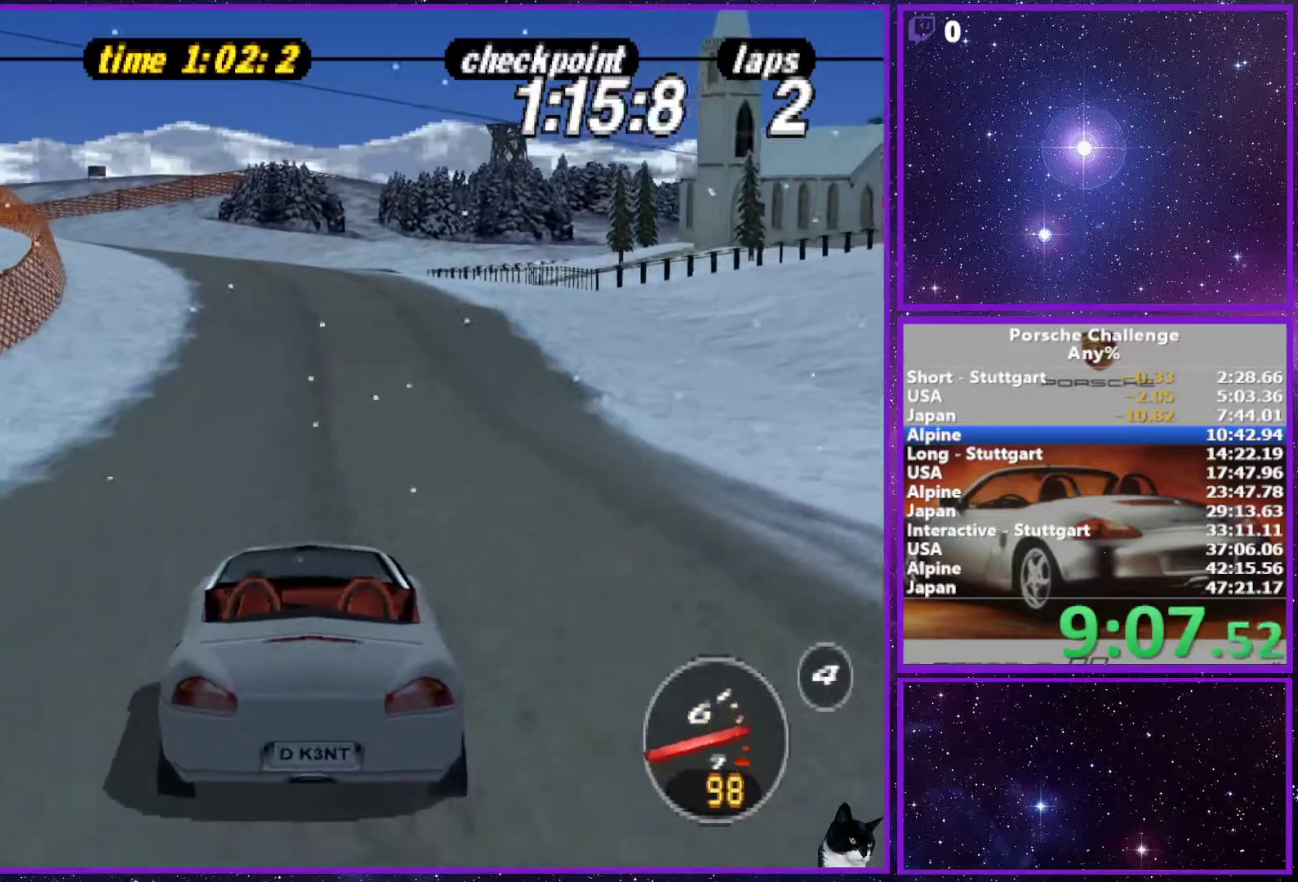
{"buttons": [], "left_stick": "left", "right_stick": "center", "events": [[383, "left_stick", "left"]]}
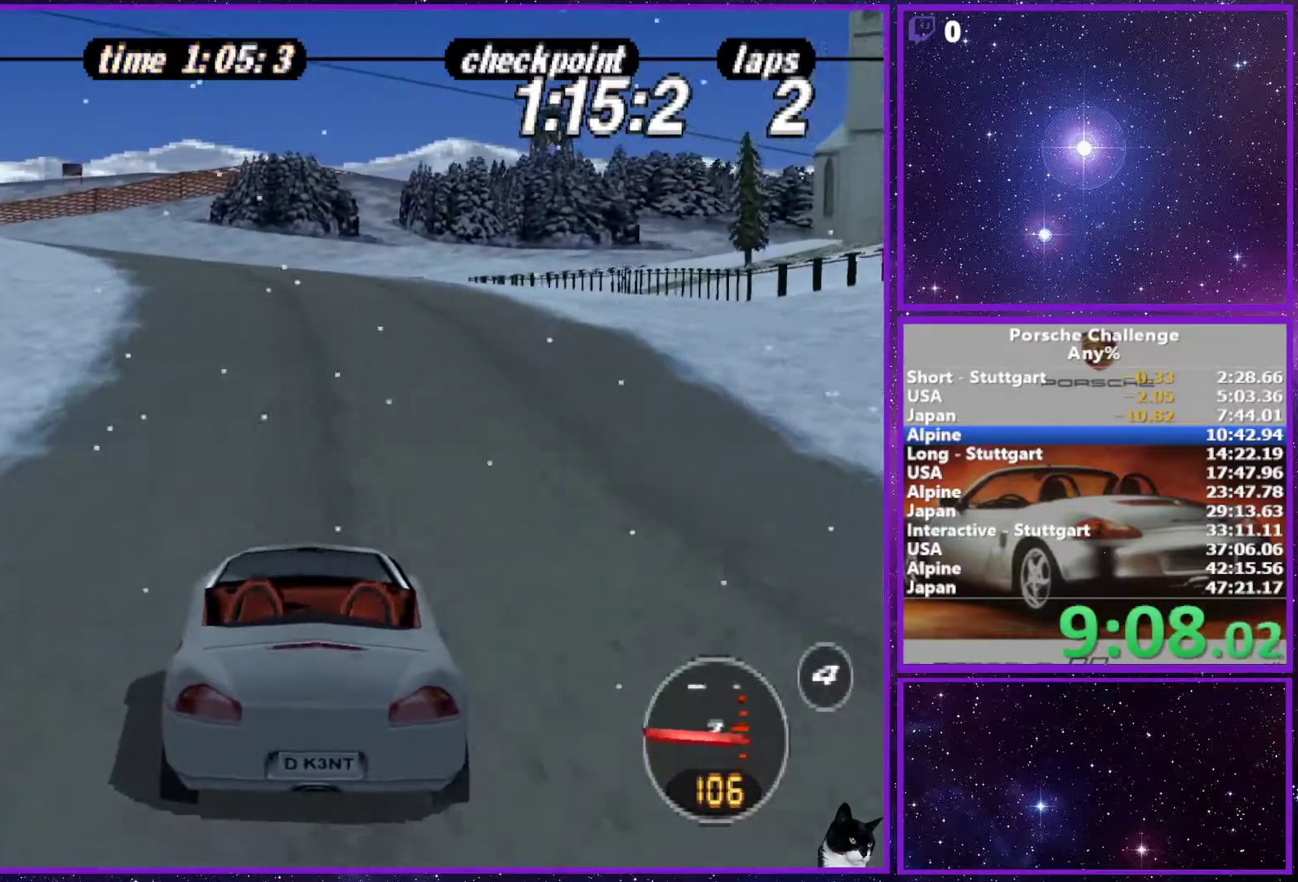
{"buttons": [], "left_stick": "center", "right_stick": "center", "events": [[183, "left_stick", "center"], [250, "R1", "down"], [417, "R1", "up"]]}
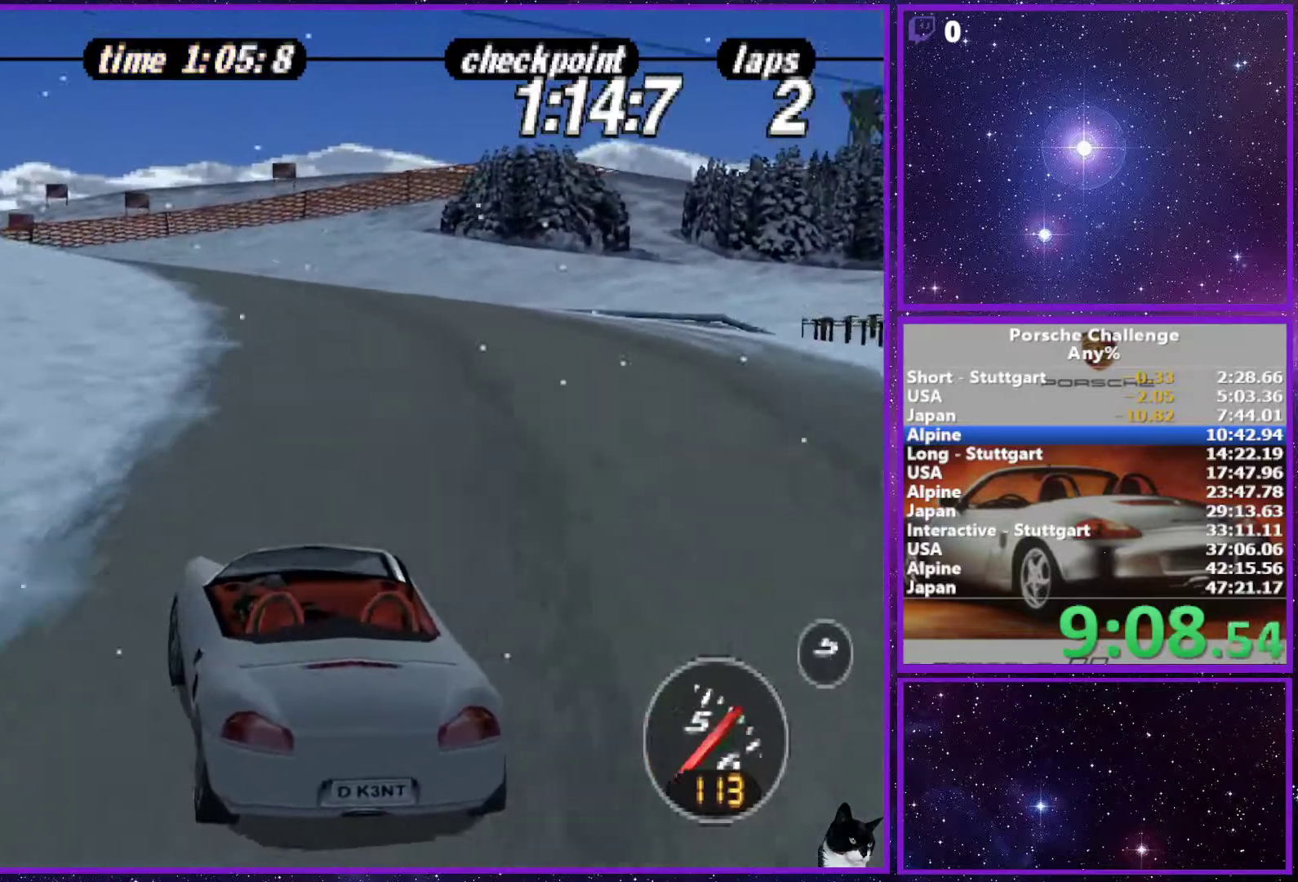
{"buttons": [], "left_stick": "left", "right_stick": "center", "events": [[50, "left_stick", "left"], [367, "left_stick", "center"], [500, "left_stick", "left"]]}
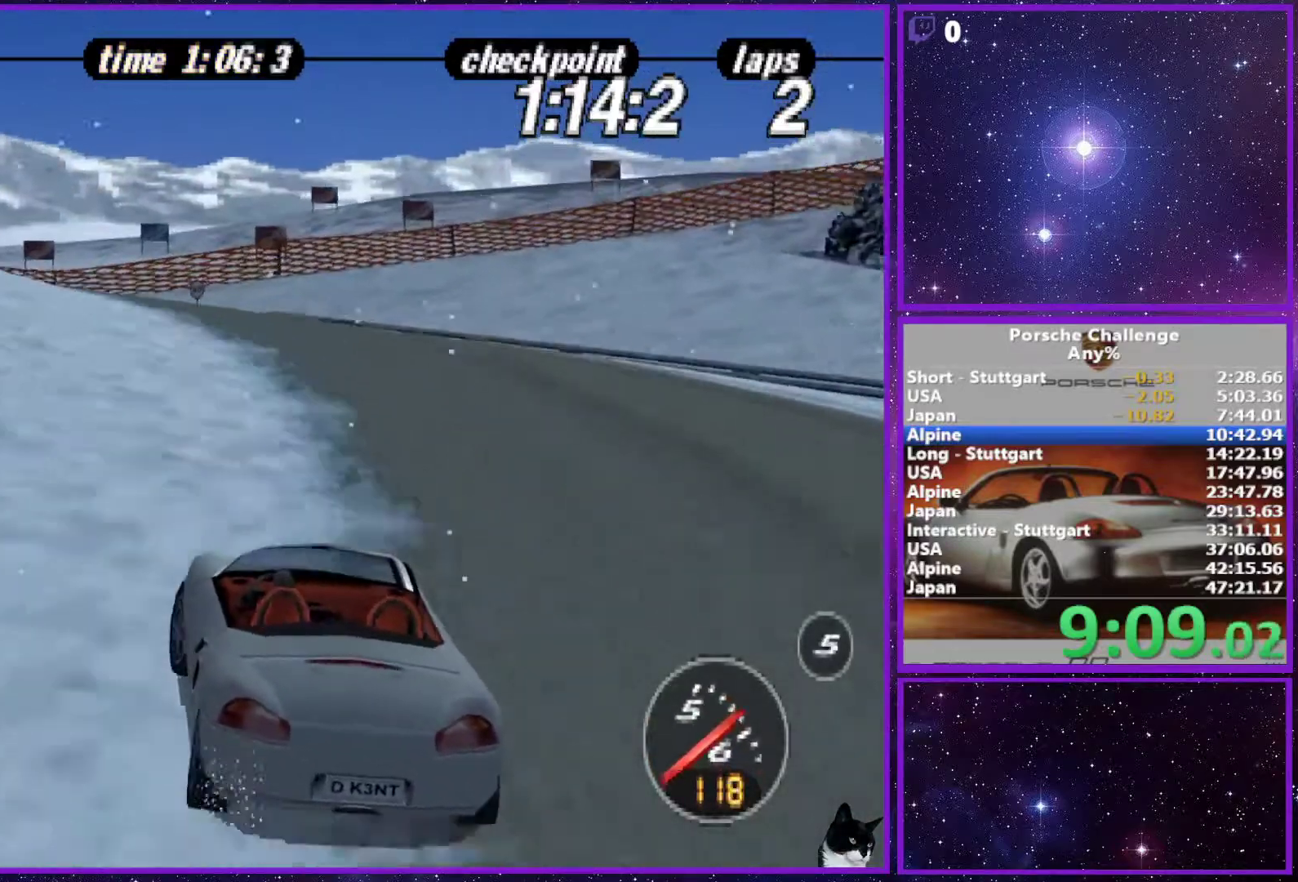
{"buttons": [], "left_stick": "left", "right_stick": "center", "events": []}
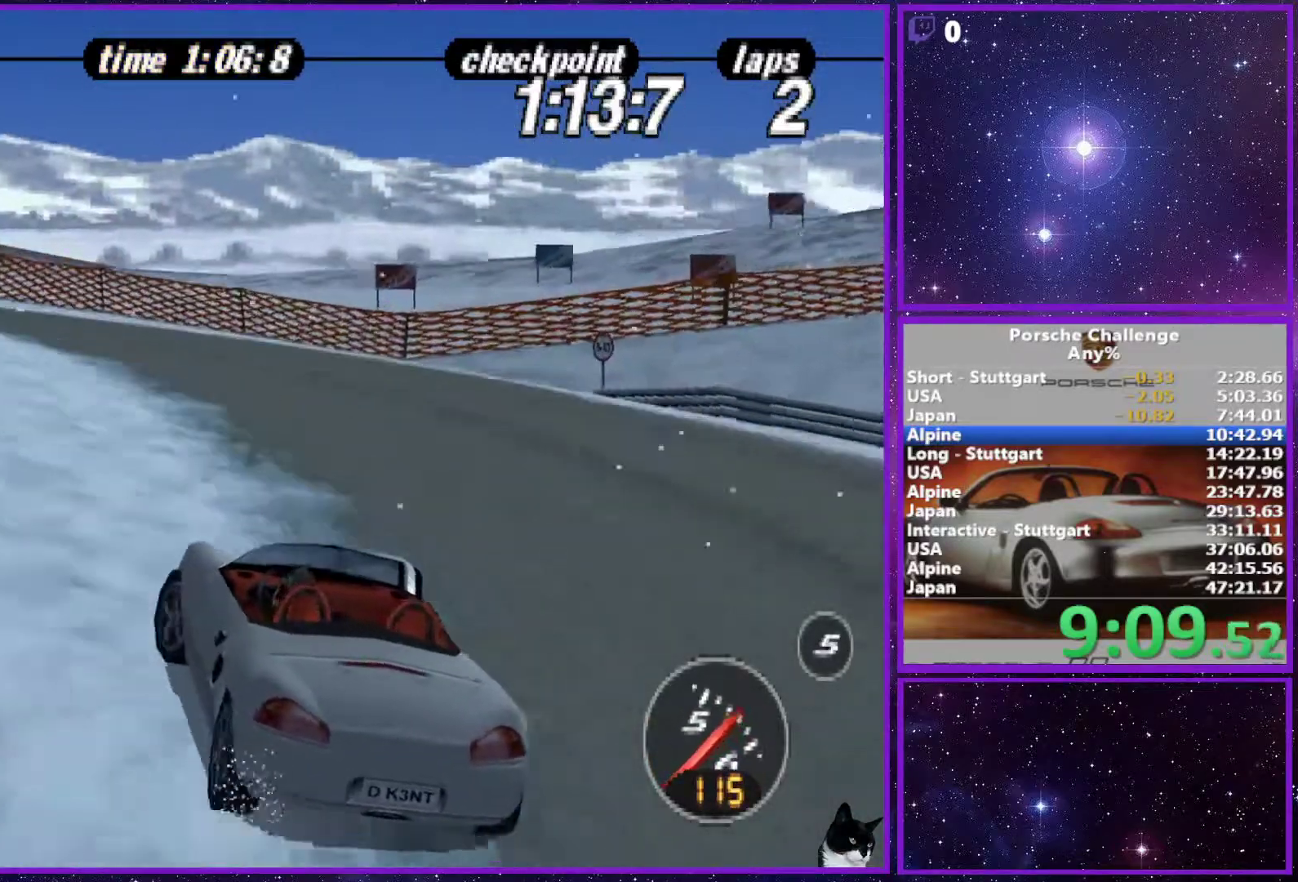
{"buttons": [], "left_stick": "right", "right_stick": "center", "events": [[333, "left_stick", "center"], [433, "left_stick", "right"]]}
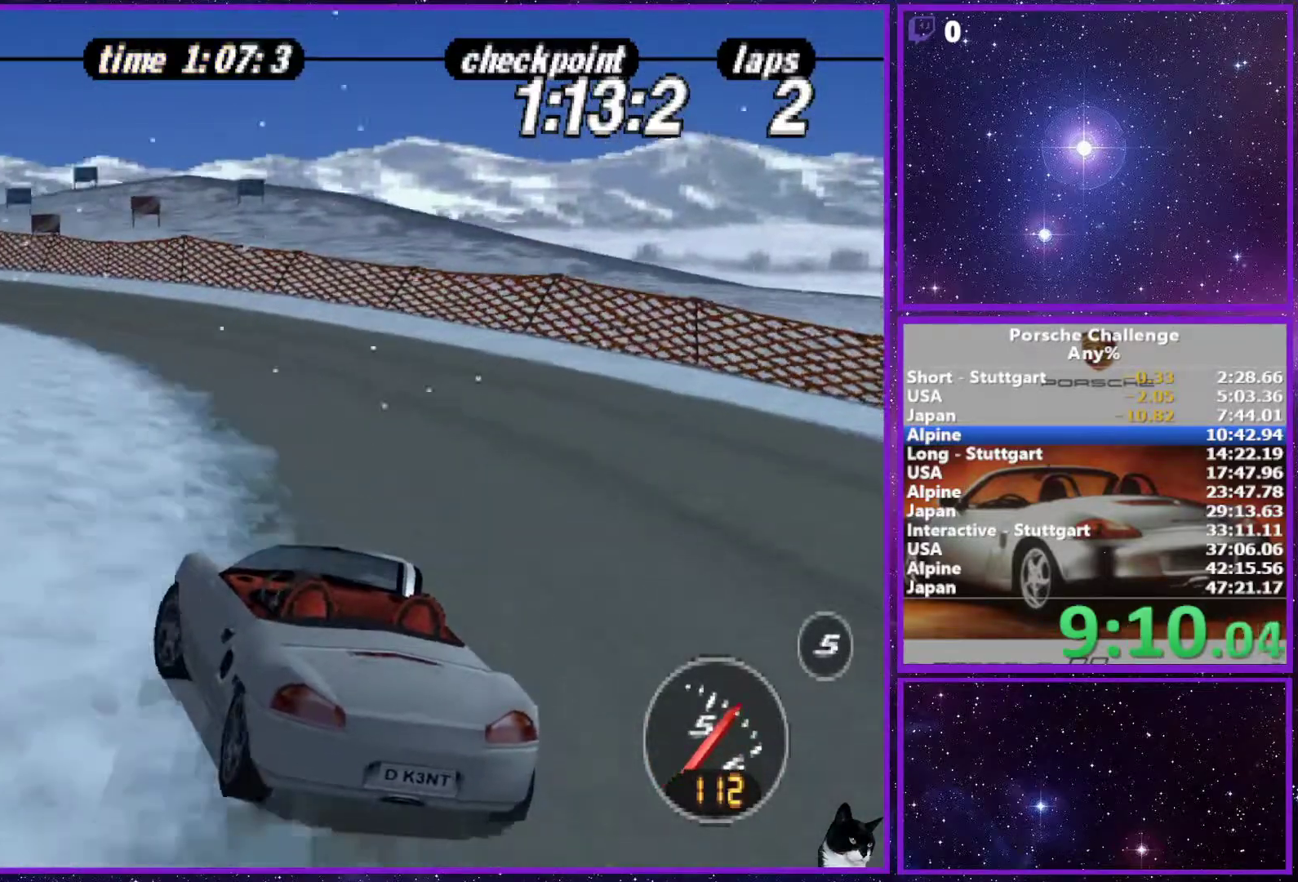
{"buttons": [], "left_stick": "left", "right_stick": "center", "events": [[133, "left_stick", "center"], [300, "left_stick", "left"]]}
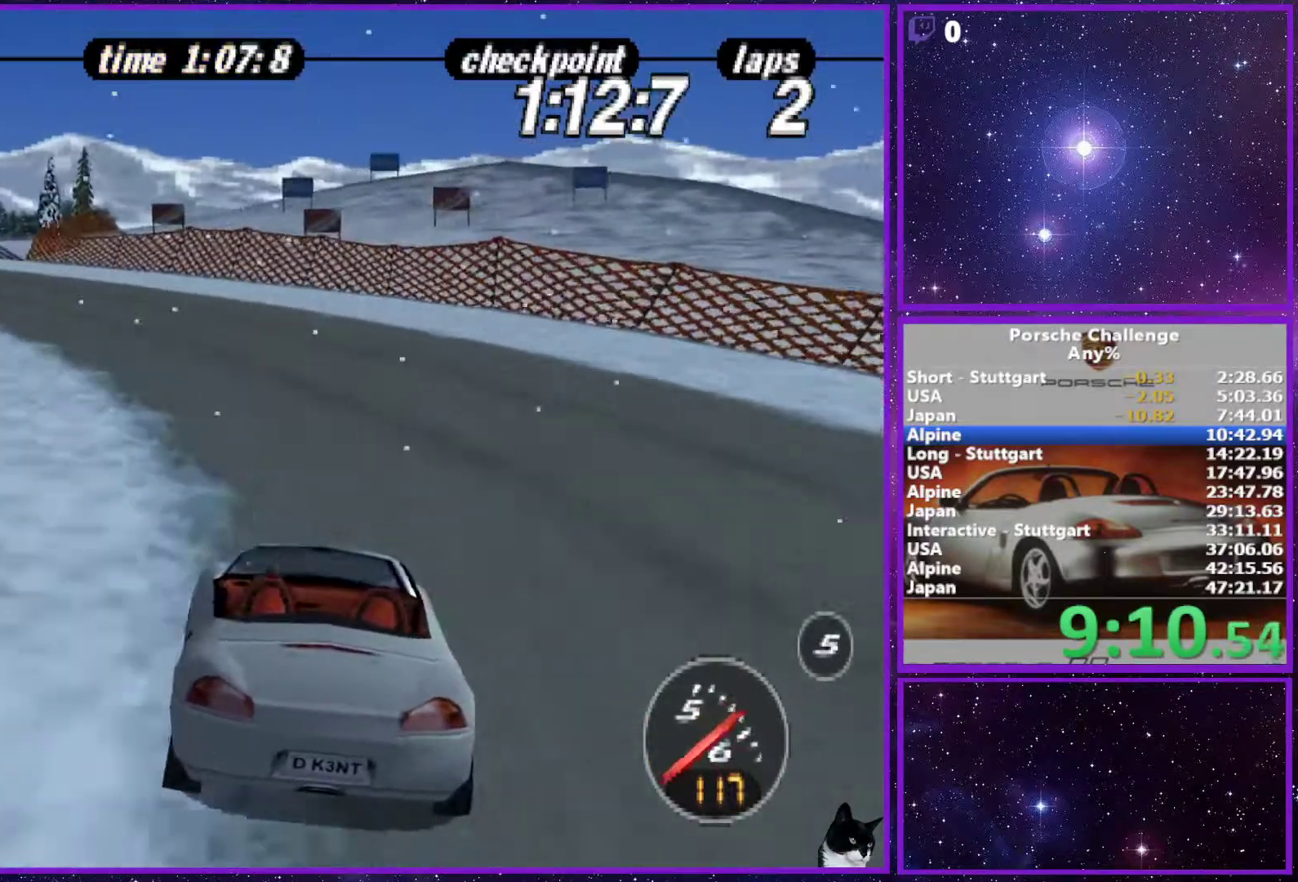
{"buttons": [], "left_stick": "center", "right_stick": "center", "events": [[333, "left_stick", "center"]]}
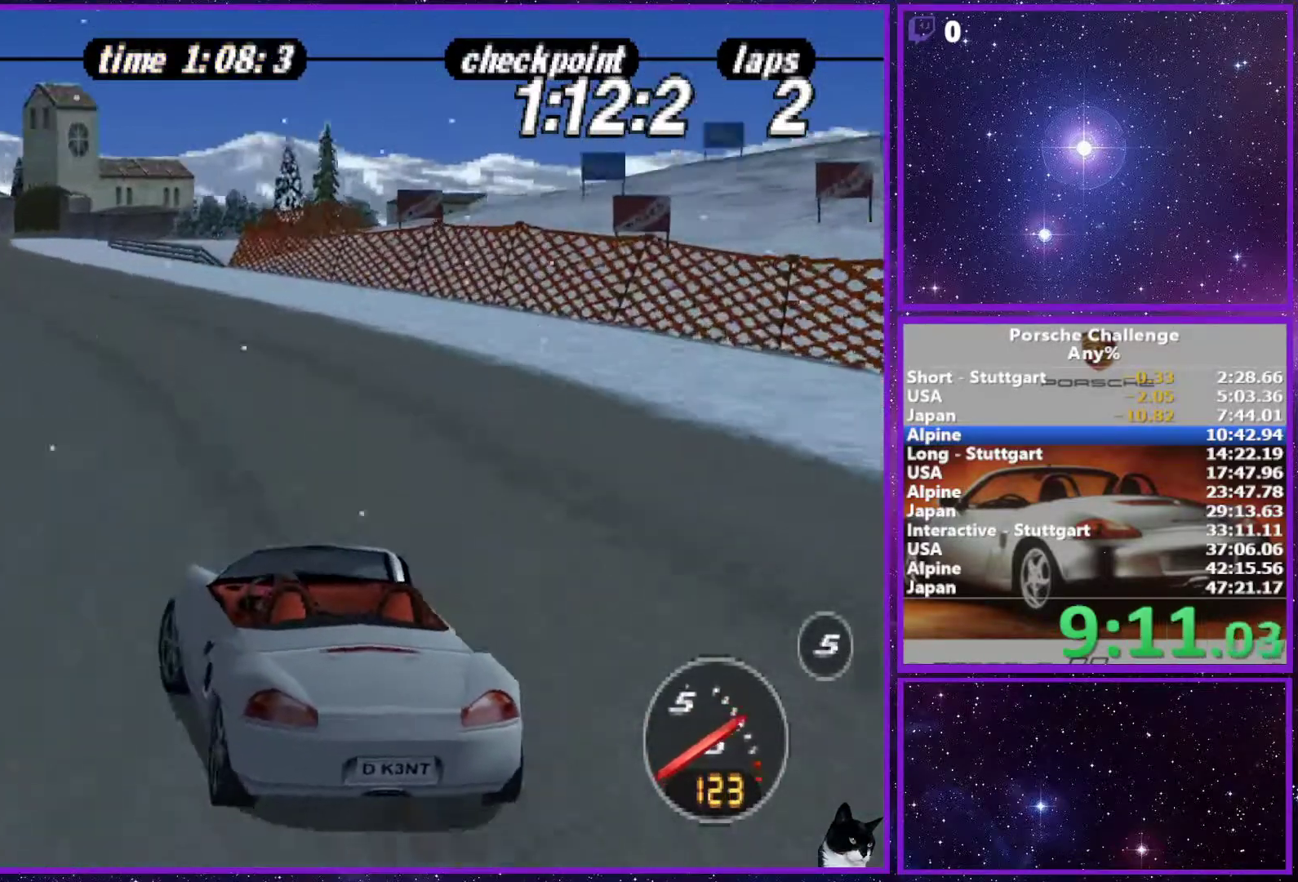
{"buttons": [], "left_stick": "center", "right_stick": "center", "events": []}
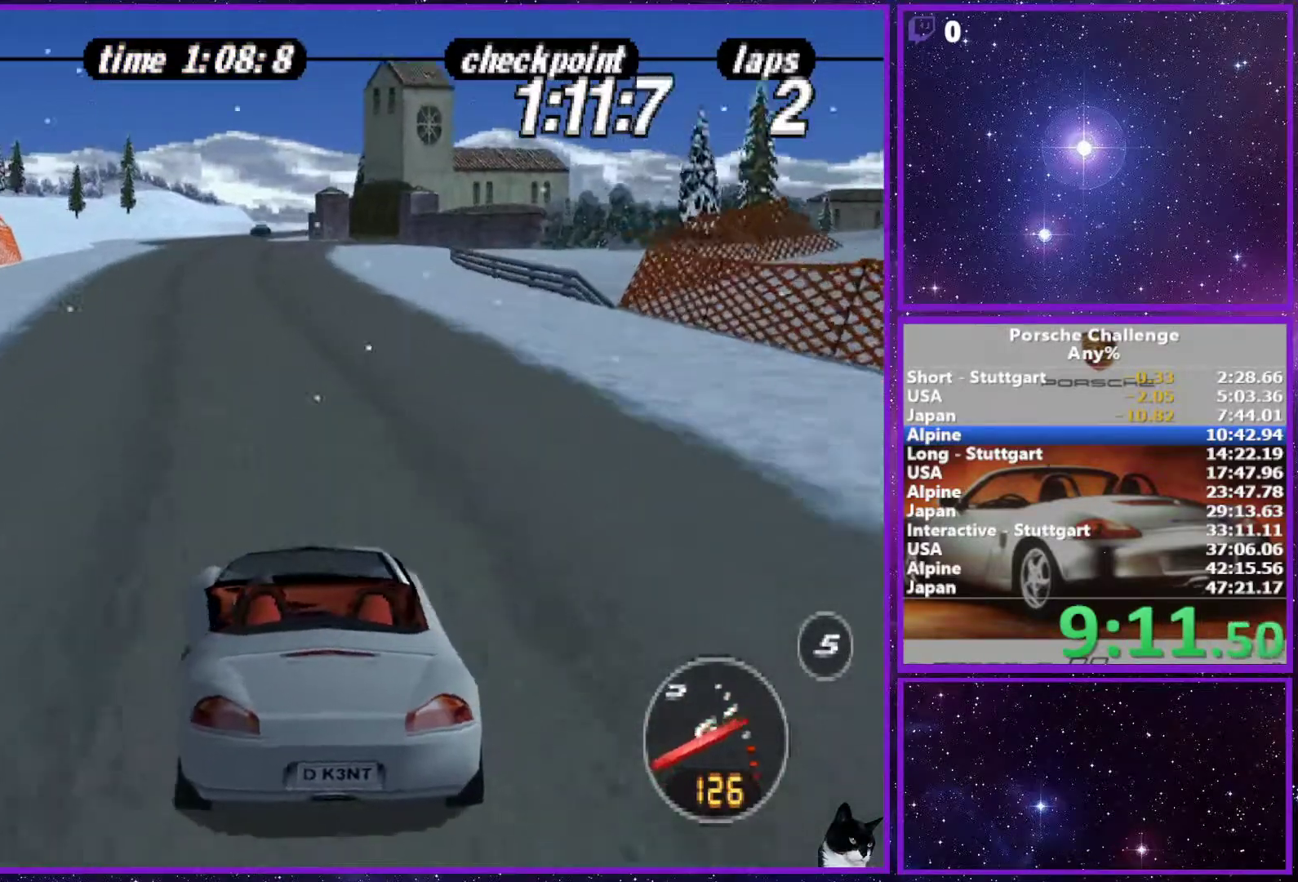
{"buttons": [], "left_stick": "center", "right_stick": "center", "events": []}
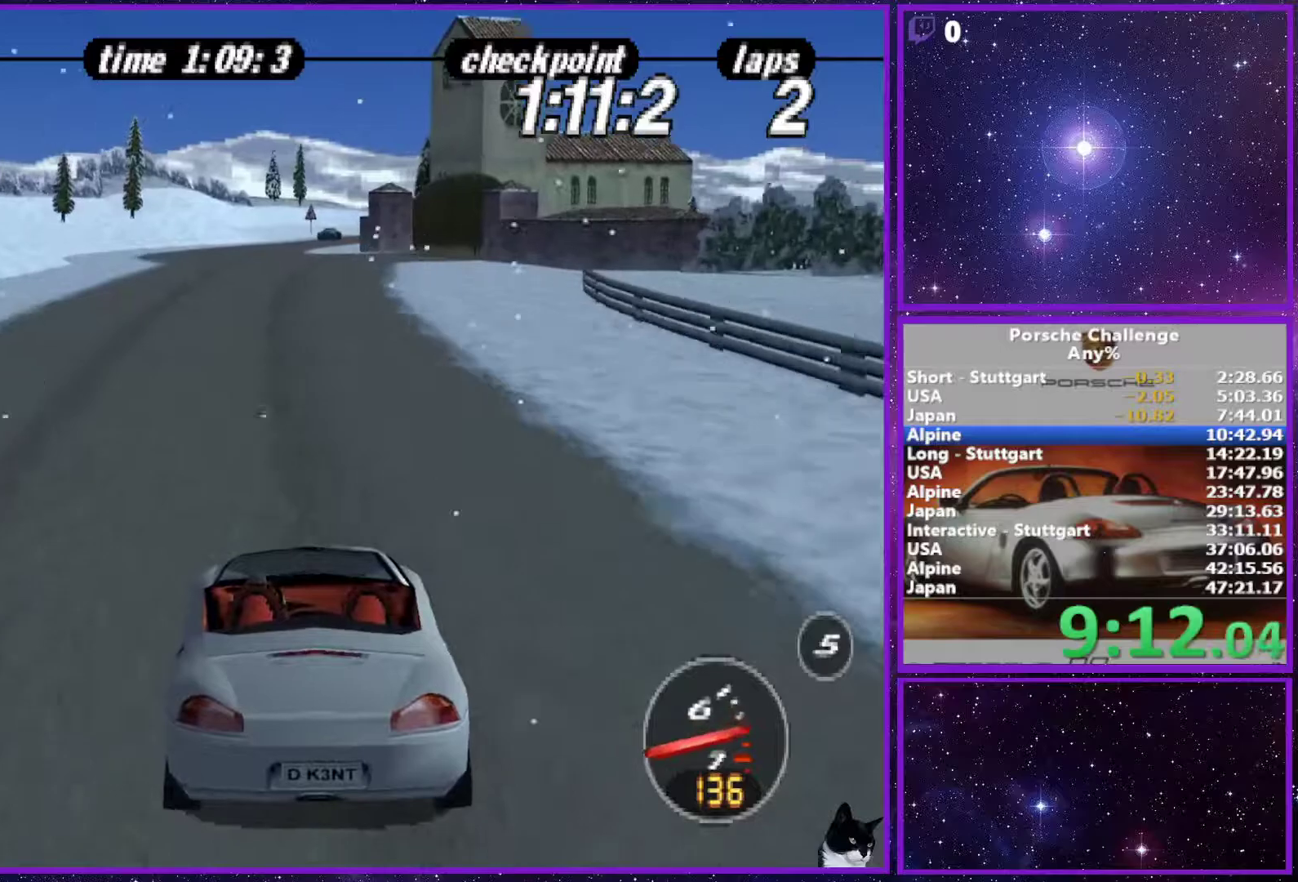
{"buttons": [], "left_stick": "center", "right_stick": "center", "events": [[50, "left_stick", "left"], [150, "left_stick", "center"]]}
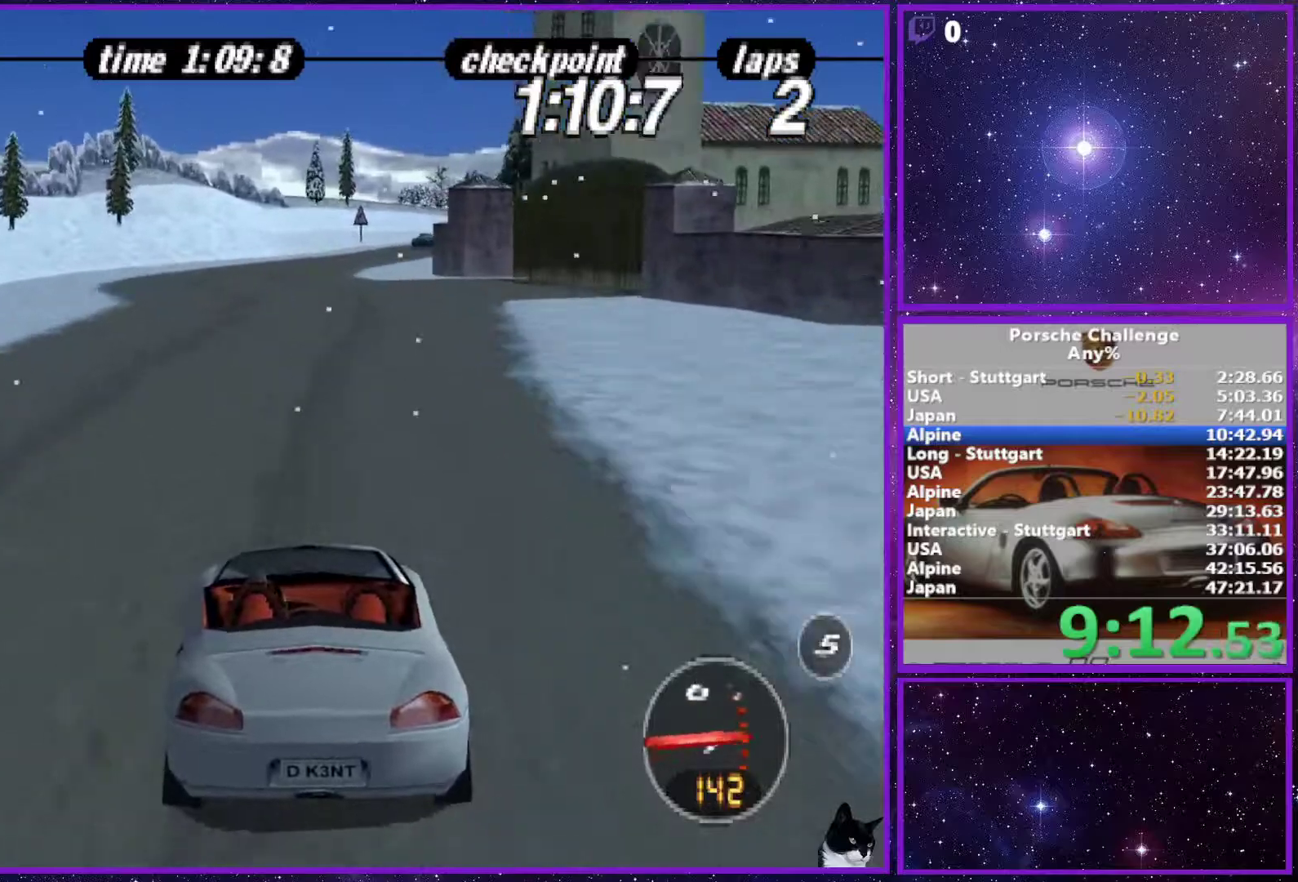
{"buttons": [], "left_stick": "center", "right_stick": "center", "events": []}
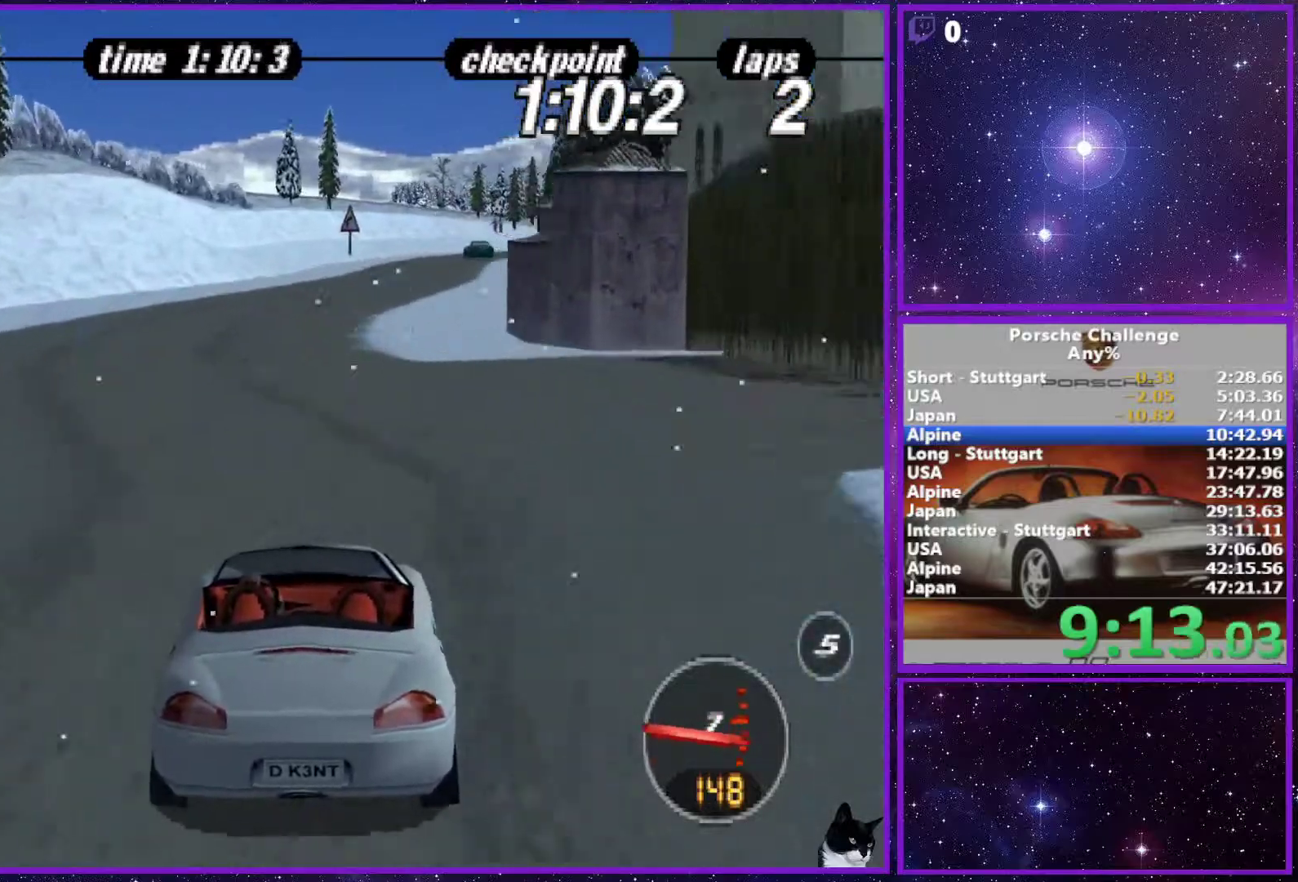
{"buttons": [], "left_stick": "center", "right_stick": "center", "events": [[33, "R1", "down"], [150, "R1", "up"], [150, "left_stick", "right"], [300, "left_stick", "center"]]}
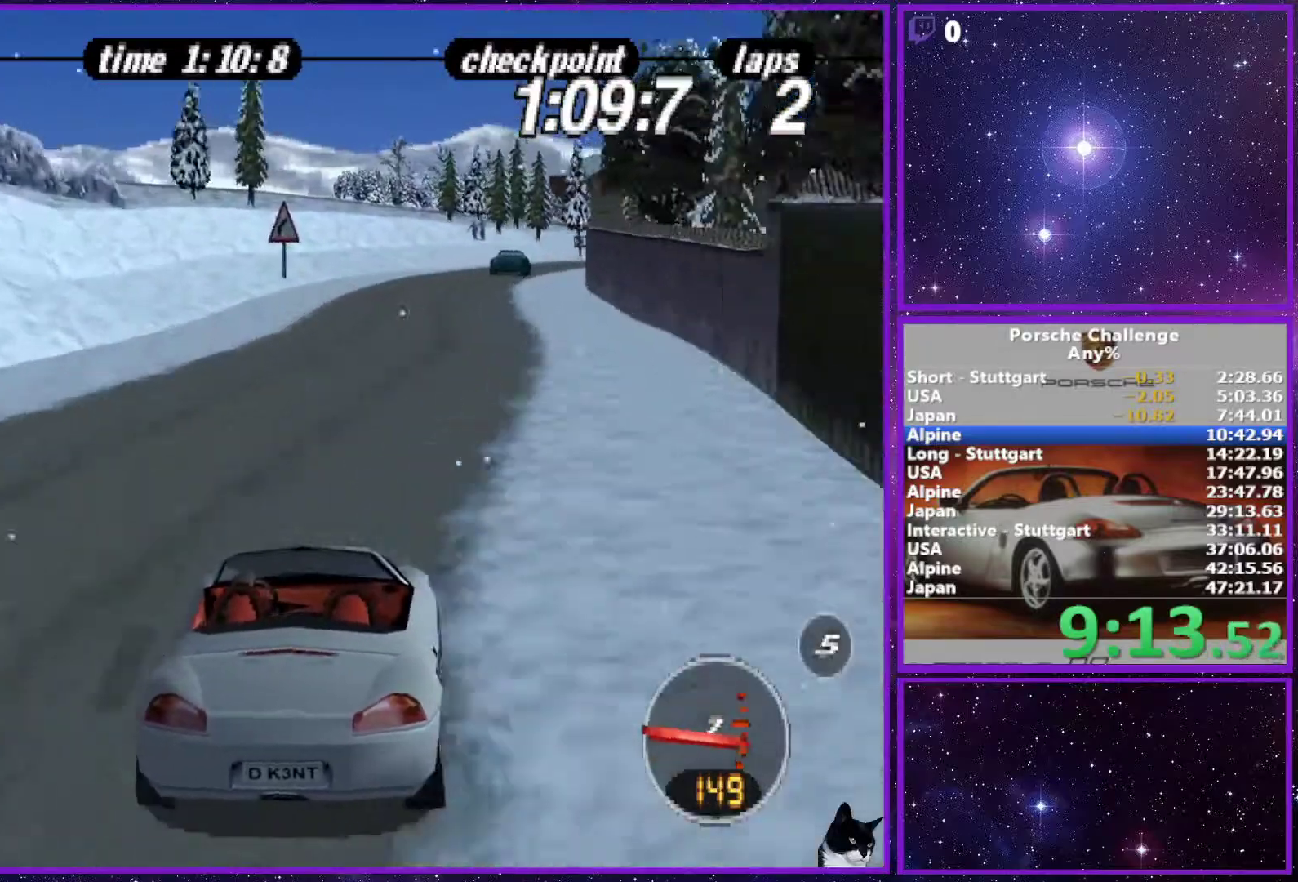
{"buttons": [], "left_stick": "right", "right_stick": "down", "events": [[233, "left_stick", "right"], [450, "right_stick", "down"]]}
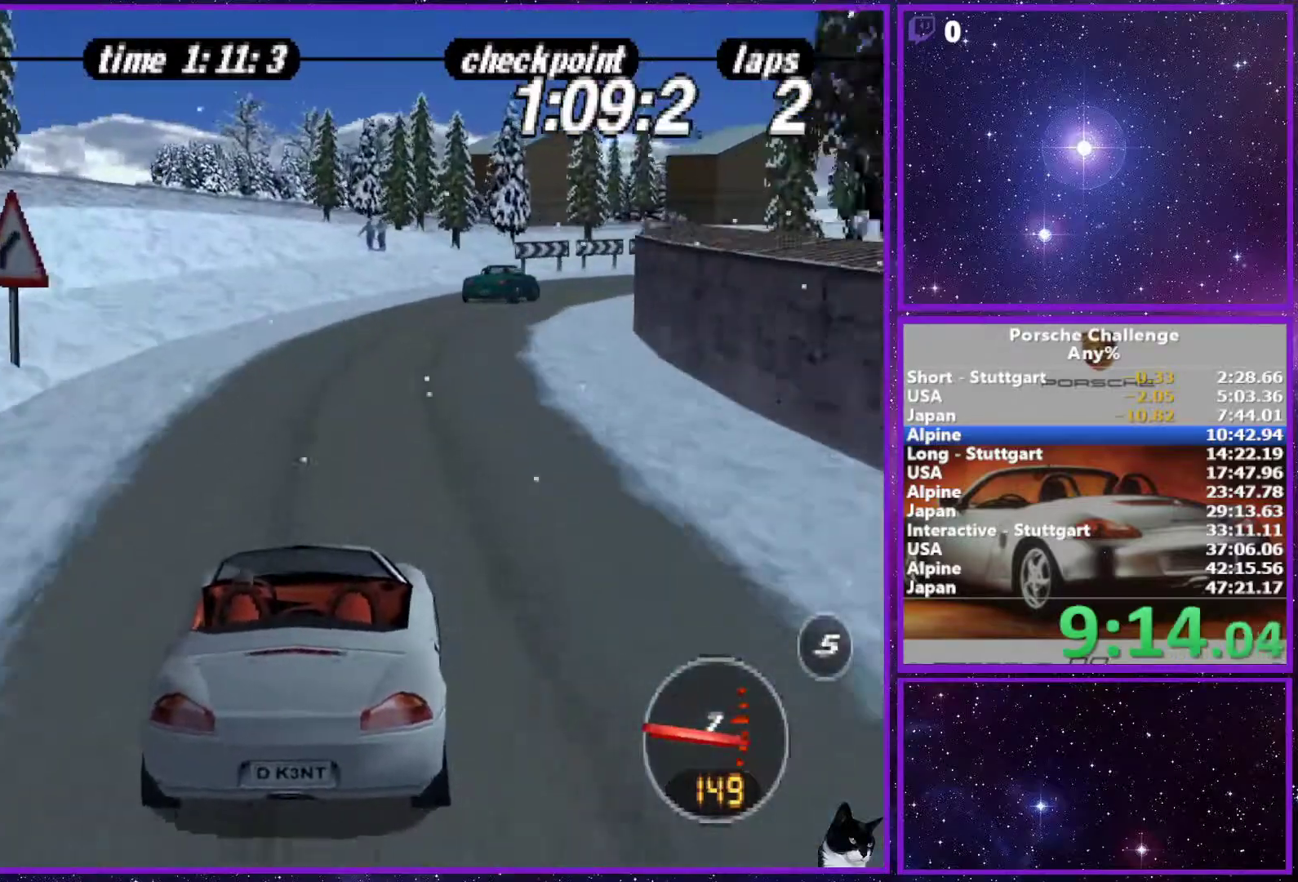
{"buttons": [], "left_stick": "right", "right_stick": "down", "events": []}